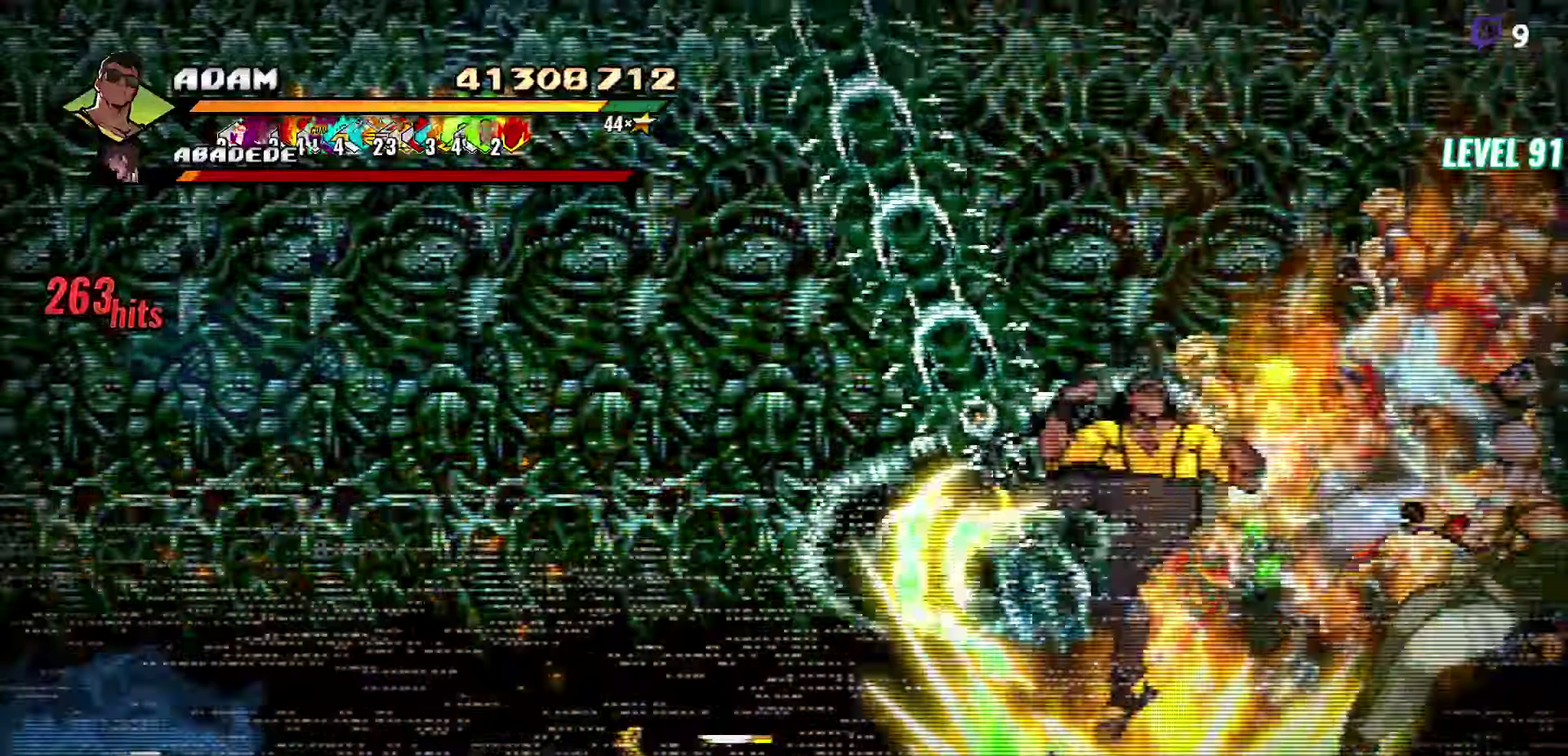
Gameplay with a controller (Xbox layout); each line is a JSON object with the inputs held at the frame after it. "events" lists button and stick changes between this image and that frame as [ms after this image, input, new state], when the widget could be followed in between. Not read: L3 R3 START left_stick right_stick.
{"buttons": [], "events": [[66, "Y", "up"], [166, "DPAD_RIGHT", "down"], [216, "DPAD_RIGHT", "up"]]}
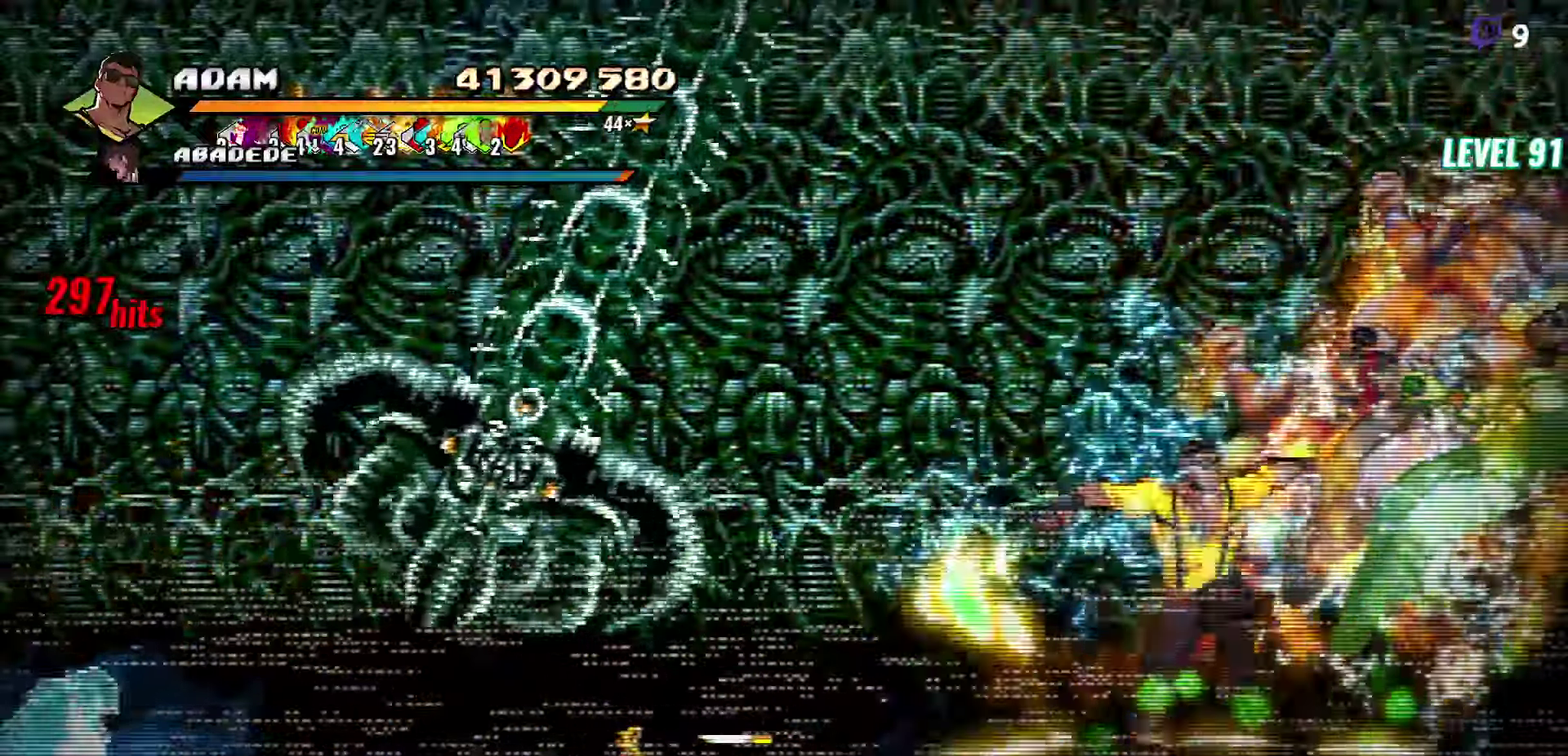
{"buttons": [], "events": [[33, "DPAD_RIGHT", "down"], [116, "Y", "down"], [200, "Y", "up"], [216, "DPAD_RIGHT", "up"], [416, "Y", "down"], [500, "Y", "up"]]}
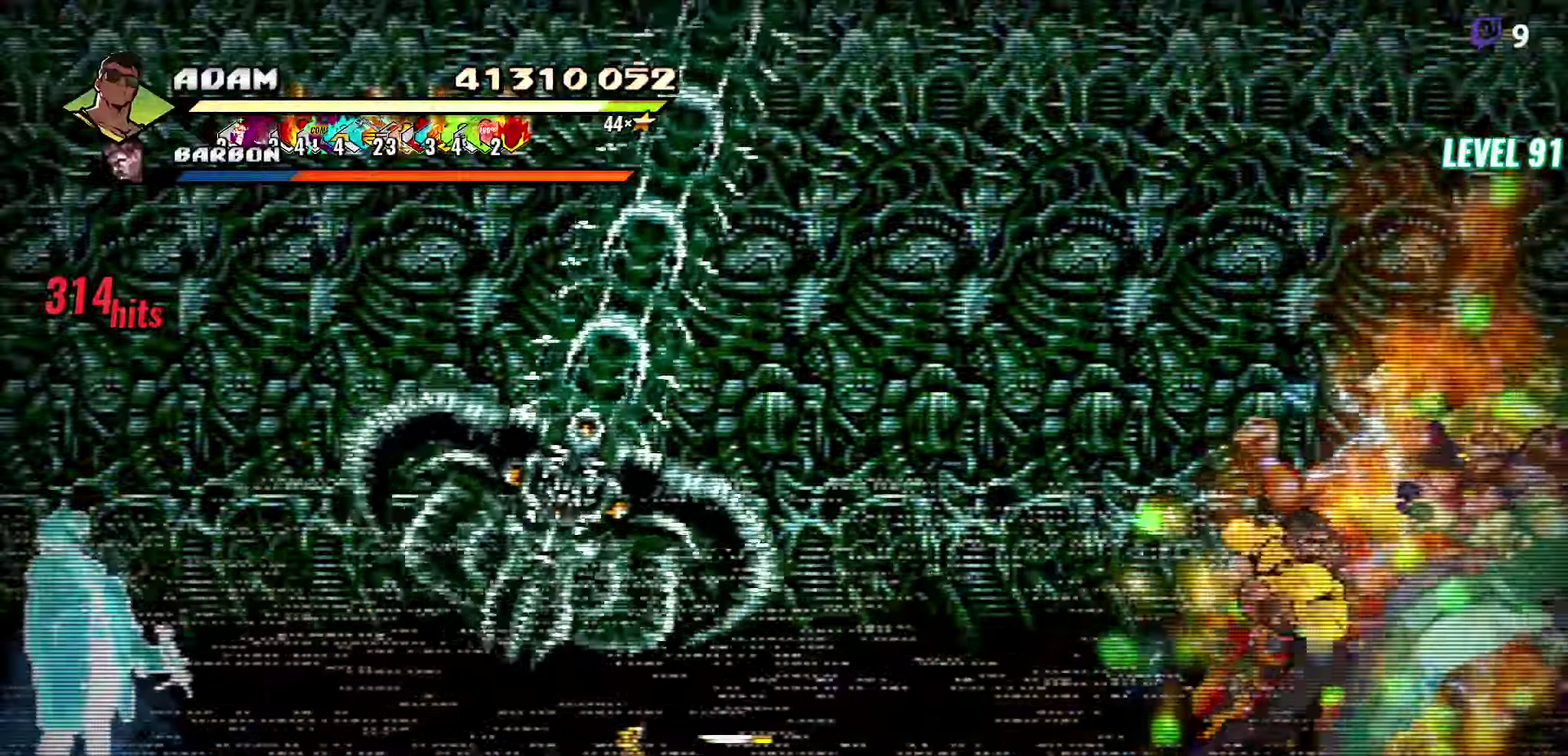
{"buttons": [], "events": [[100, "Y", "down"], [216, "Y", "up"]]}
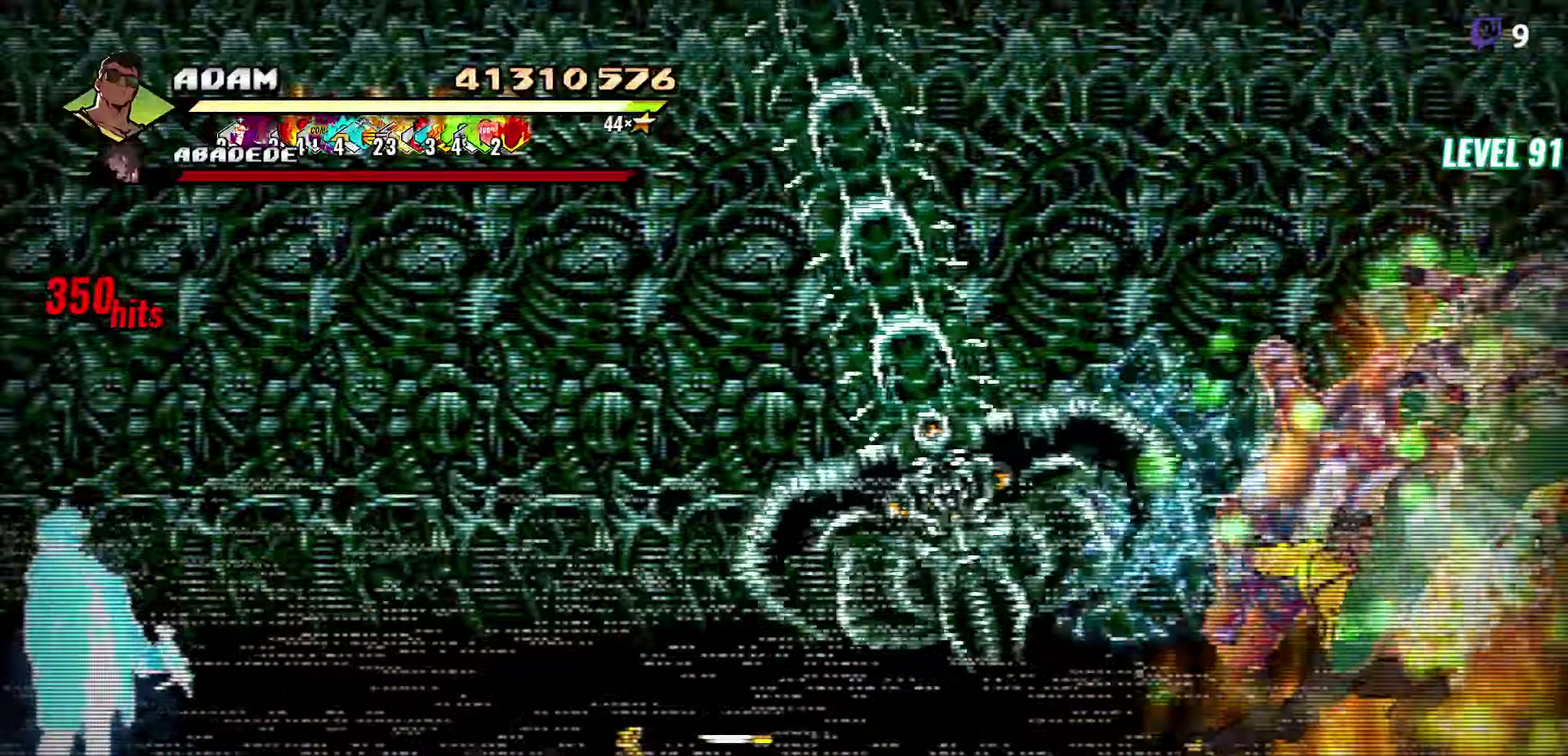
{"buttons": [], "events": [[166, "A", "down"], [266, "A", "up"]]}
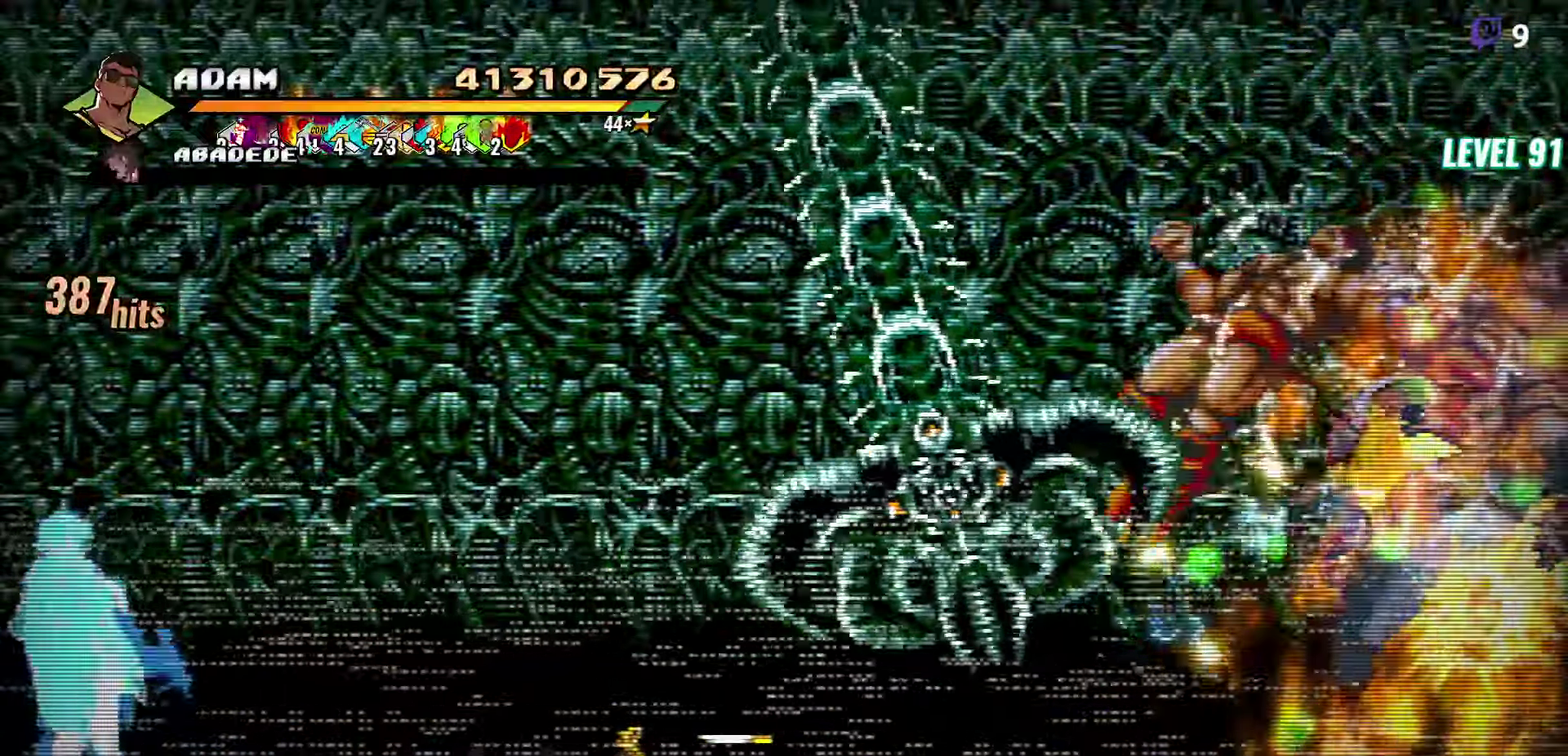
{"buttons": [], "events": []}
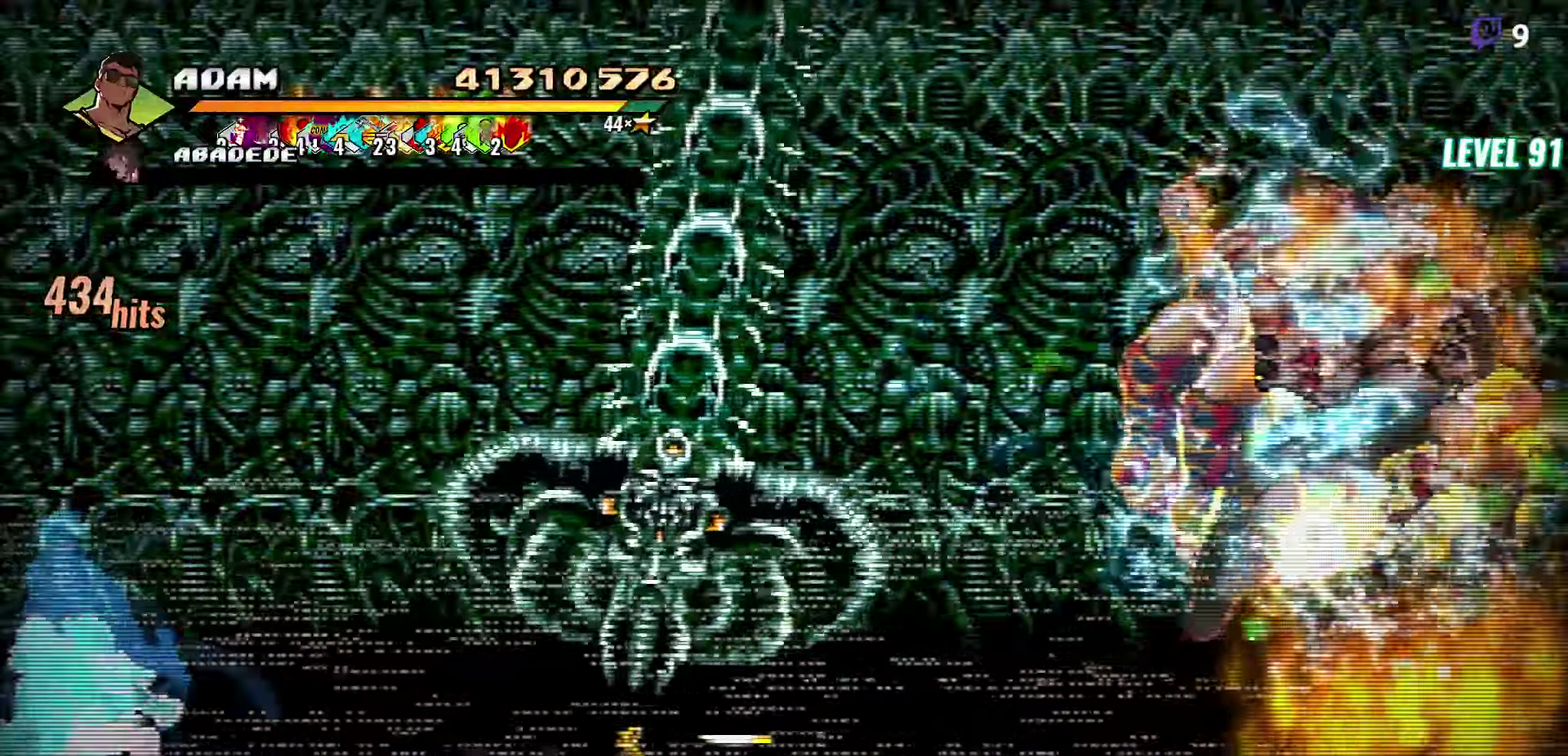
{"buttons": ["DPAD_RIGHT"], "events": [[200, "A", "down"], [266, "A", "up"], [366, "Y", "down"], [433, "Y", "up"], [483, "DPAD_RIGHT", "down"]]}
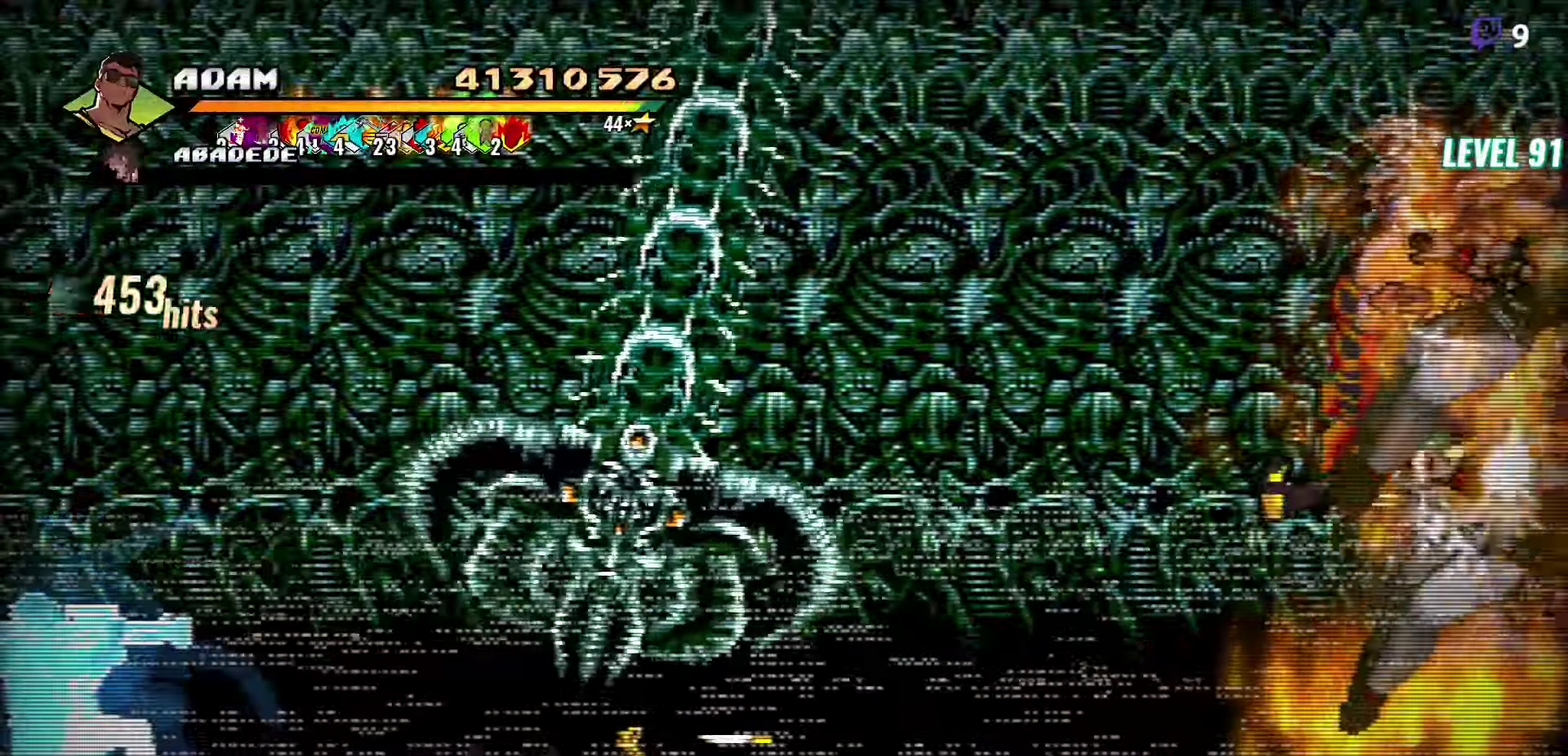
{"buttons": [], "events": [[216, "DPAD_RIGHT", "up"]]}
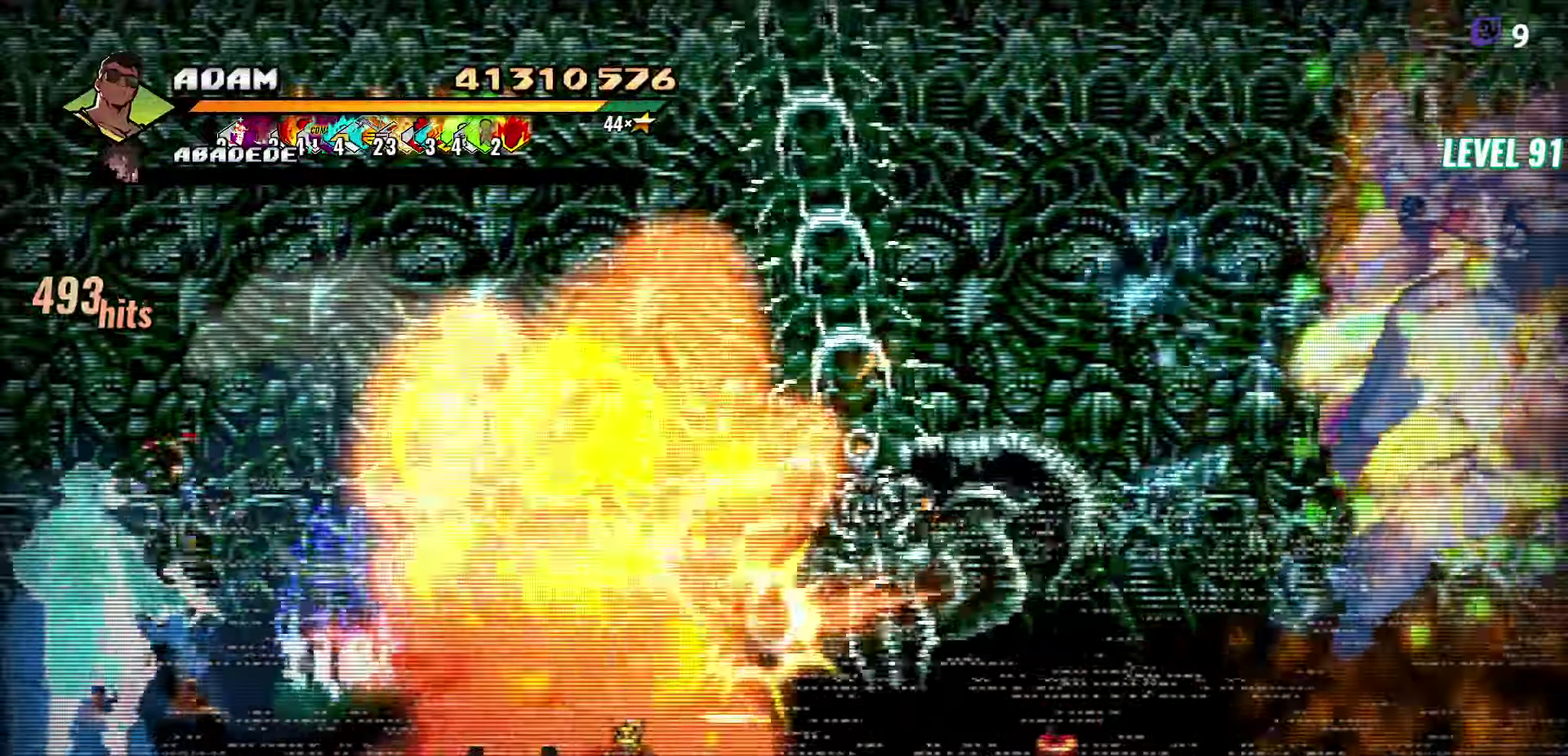
{"buttons": [], "events": [[16, "Y", "down"], [117, "Y", "up"], [233, "Y", "down"], [317, "Y", "up"]]}
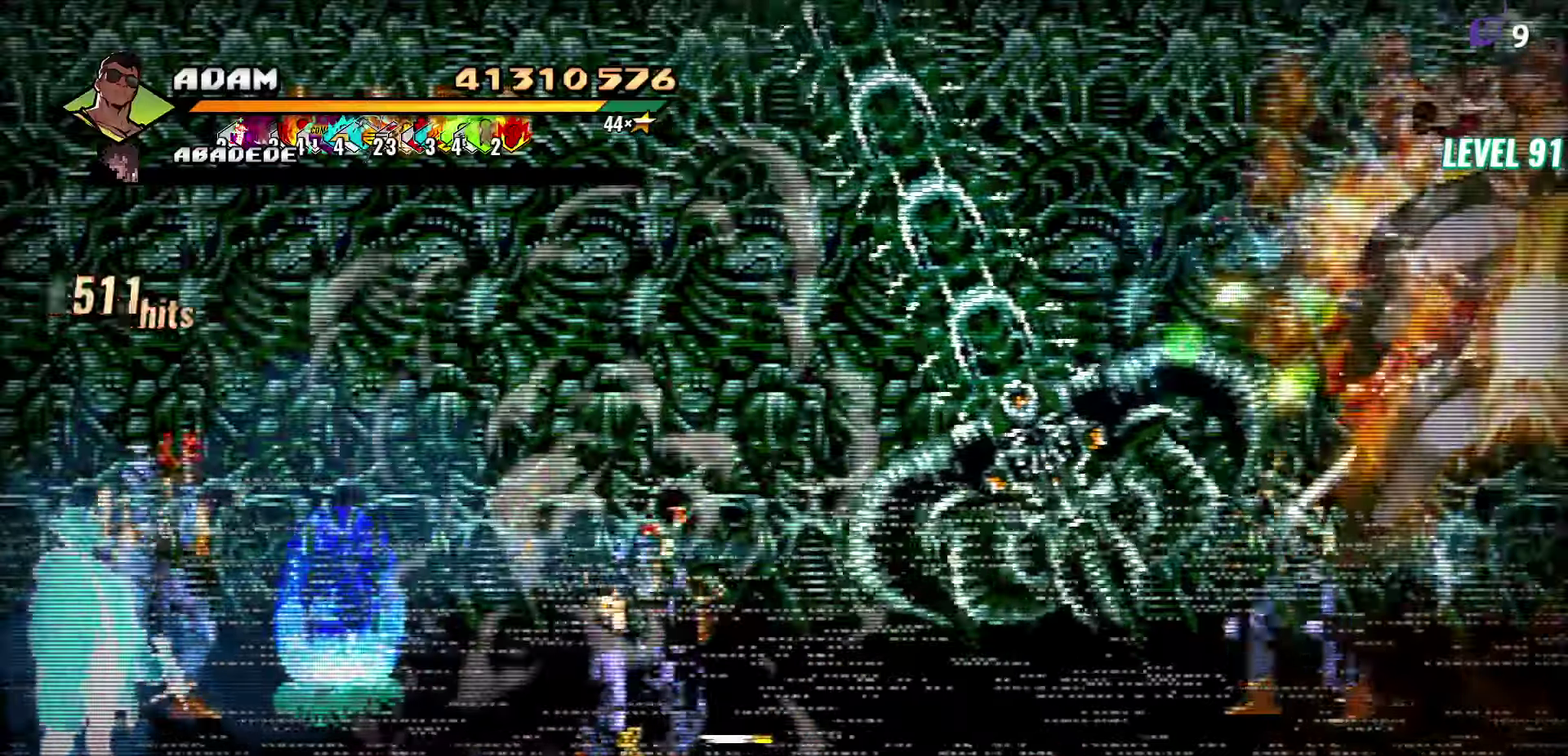
{"buttons": ["Y", "DPAD_RIGHT"], "events": [[100, "DPAD_RIGHT", "down"], [150, "DPAD_RIGHT", "up"], [300, "DPAD_RIGHT", "down"], [350, "DPAD_RIGHT", "up"], [400, "DPAD_RIGHT", "down"], [483, "Y", "down"]]}
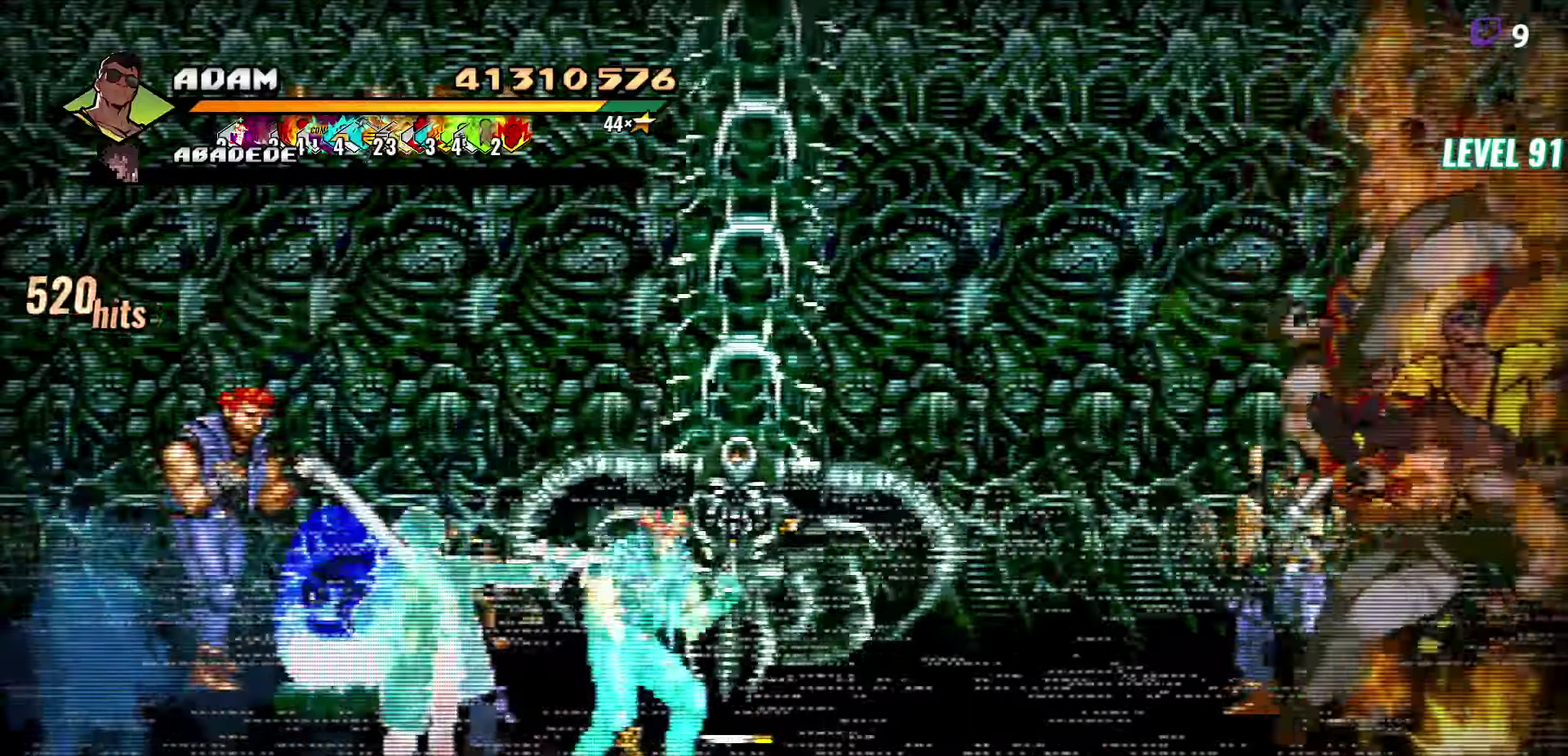
{"buttons": ["L1"], "events": [[83, "Y", "up"], [250, "DPAD_RIGHT", "up"], [400, "L1", "down"]]}
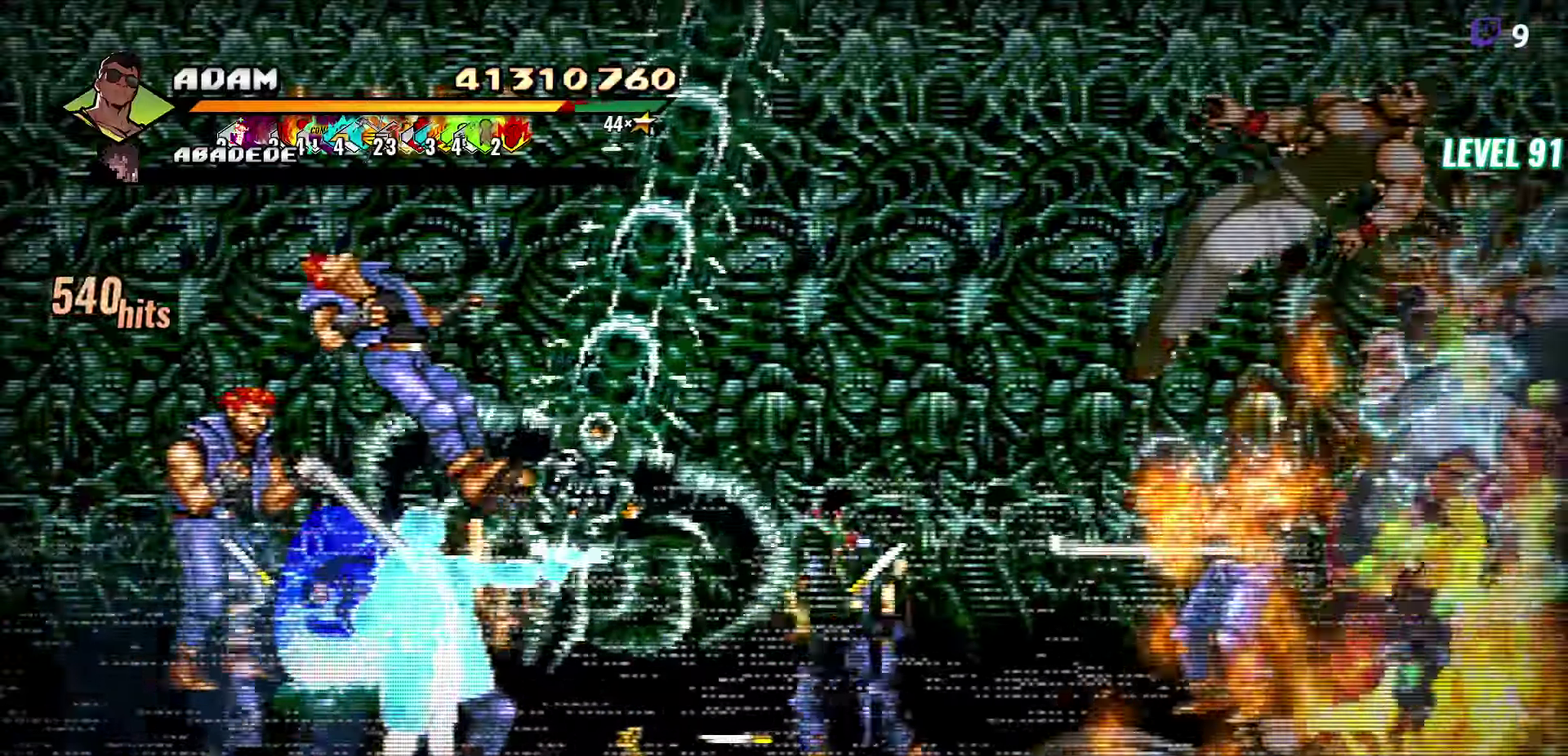
{"buttons": [], "events": [[17, "L1", "up"], [233, "Y", "down"], [333, "Y", "up"]]}
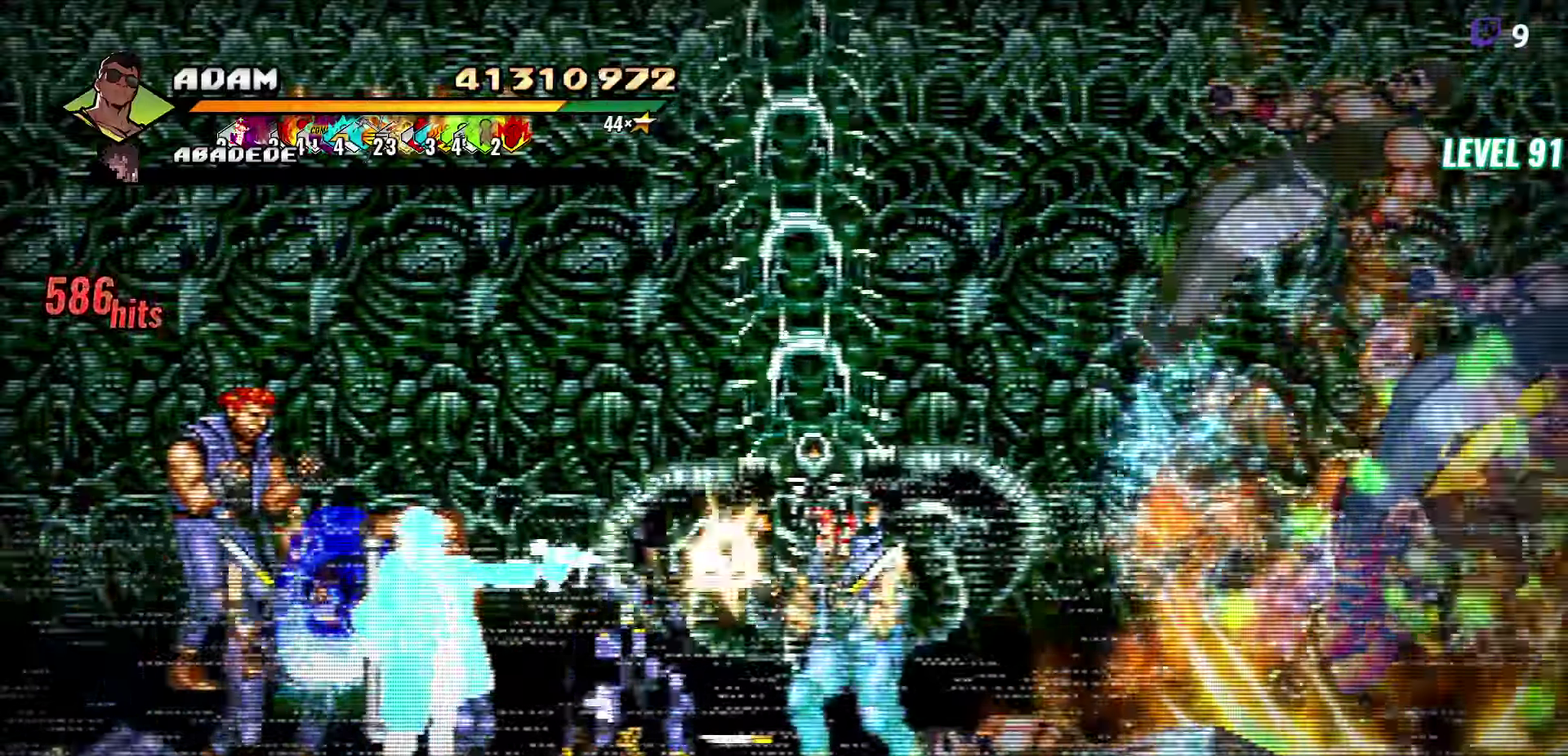
{"buttons": ["Y", "DPAD_LEFT"], "events": [[200, "DPAD_LEFT", "down"], [267, "DPAD_LEFT", "up"], [350, "DPAD_LEFT", "down"], [500, "Y", "down"]]}
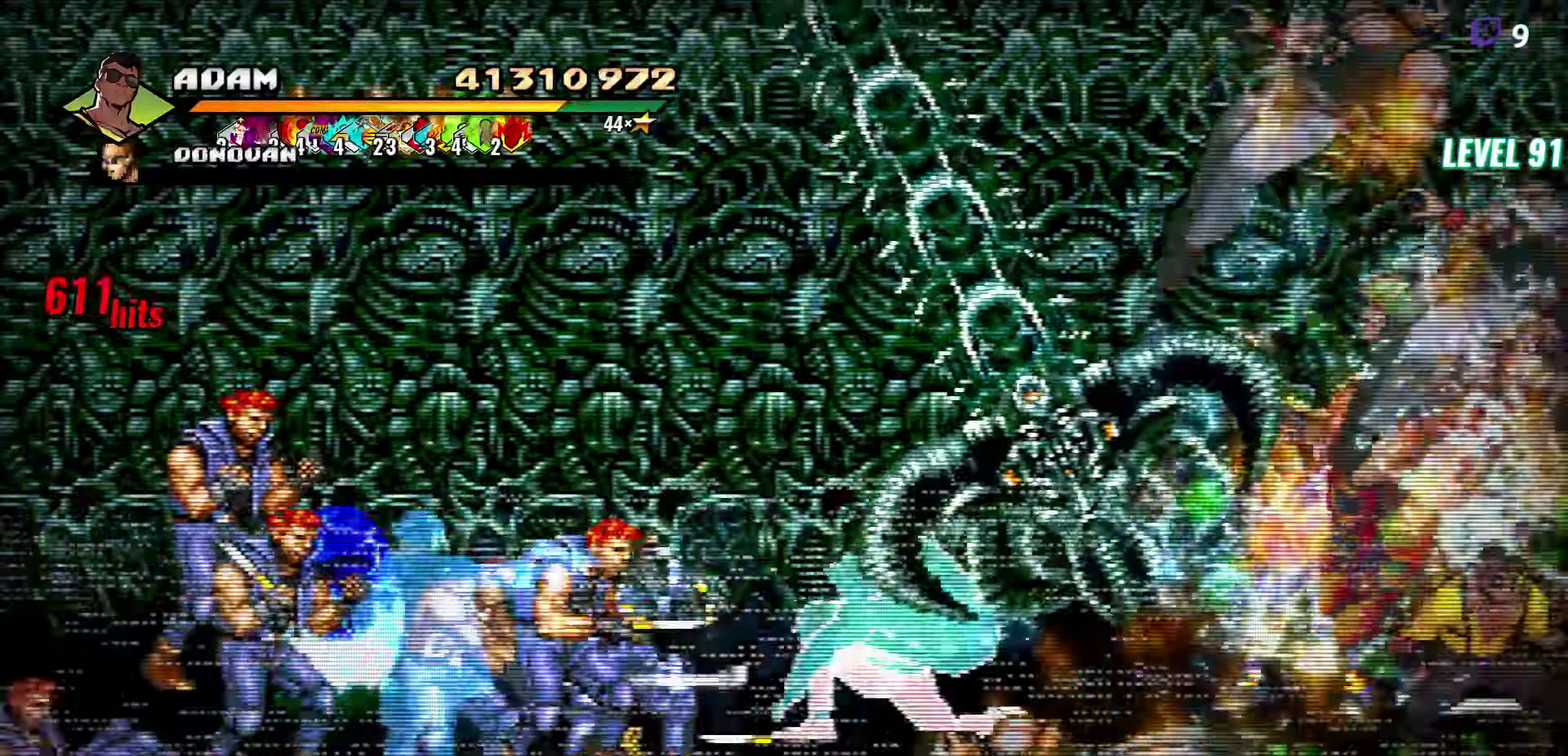
{"buttons": [], "events": [[83, "DPAD_LEFT", "up"], [83, "Y", "up"], [383, "Y", "down"], [467, "Y", "up"]]}
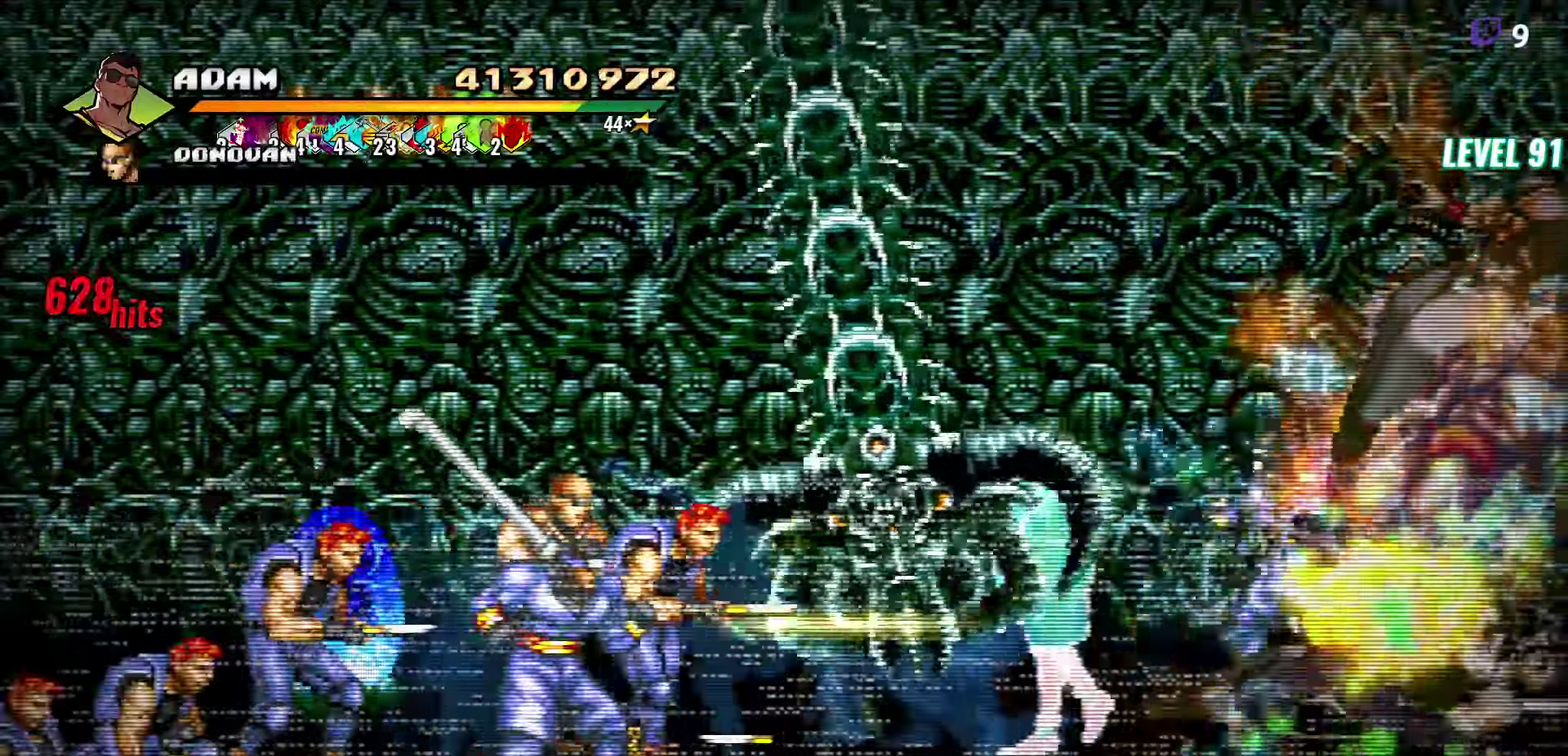
{"buttons": [], "events": [[67, "Y", "down"], [183, "Y", "up"]]}
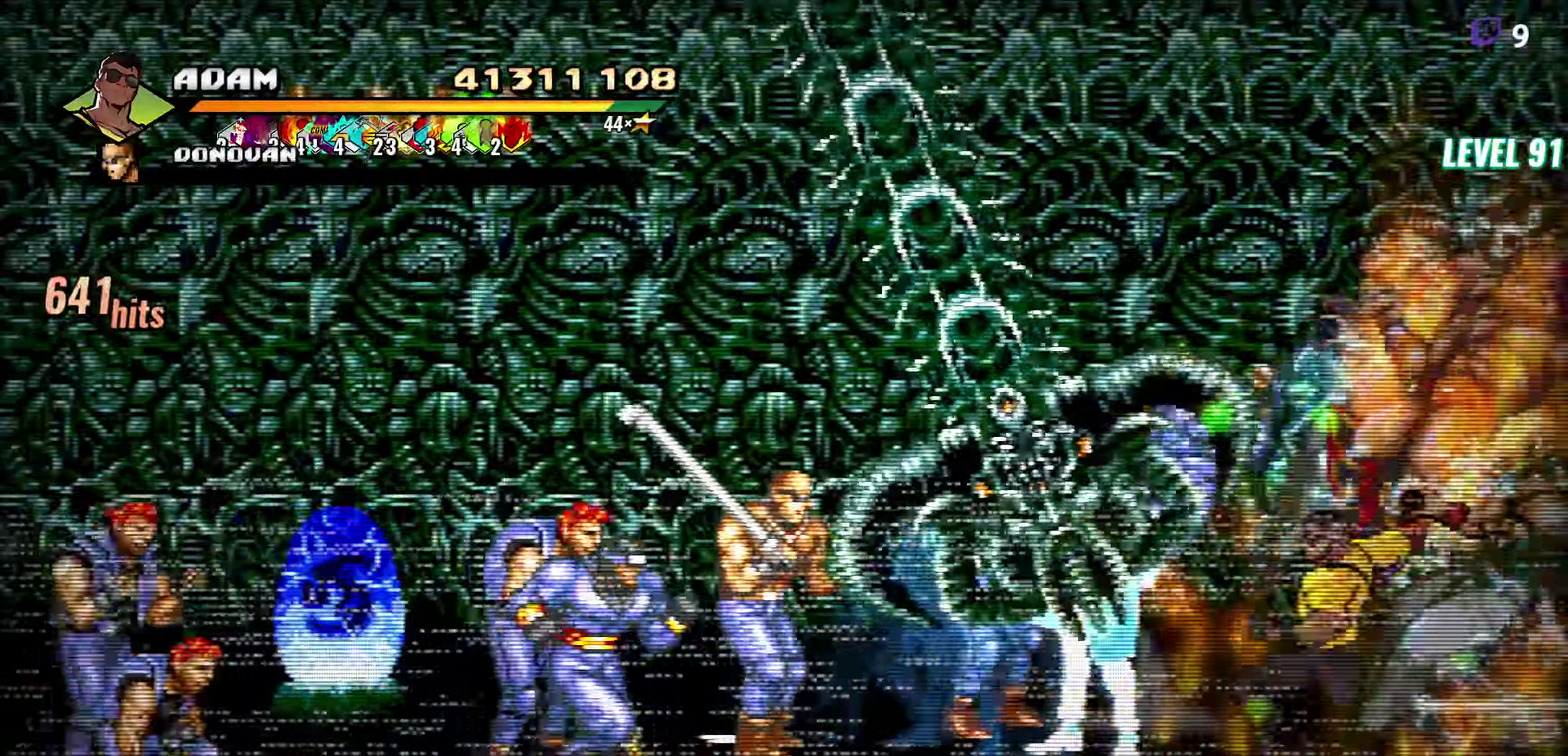
{"buttons": [], "events": [[83, "A", "down"], [183, "A", "up"]]}
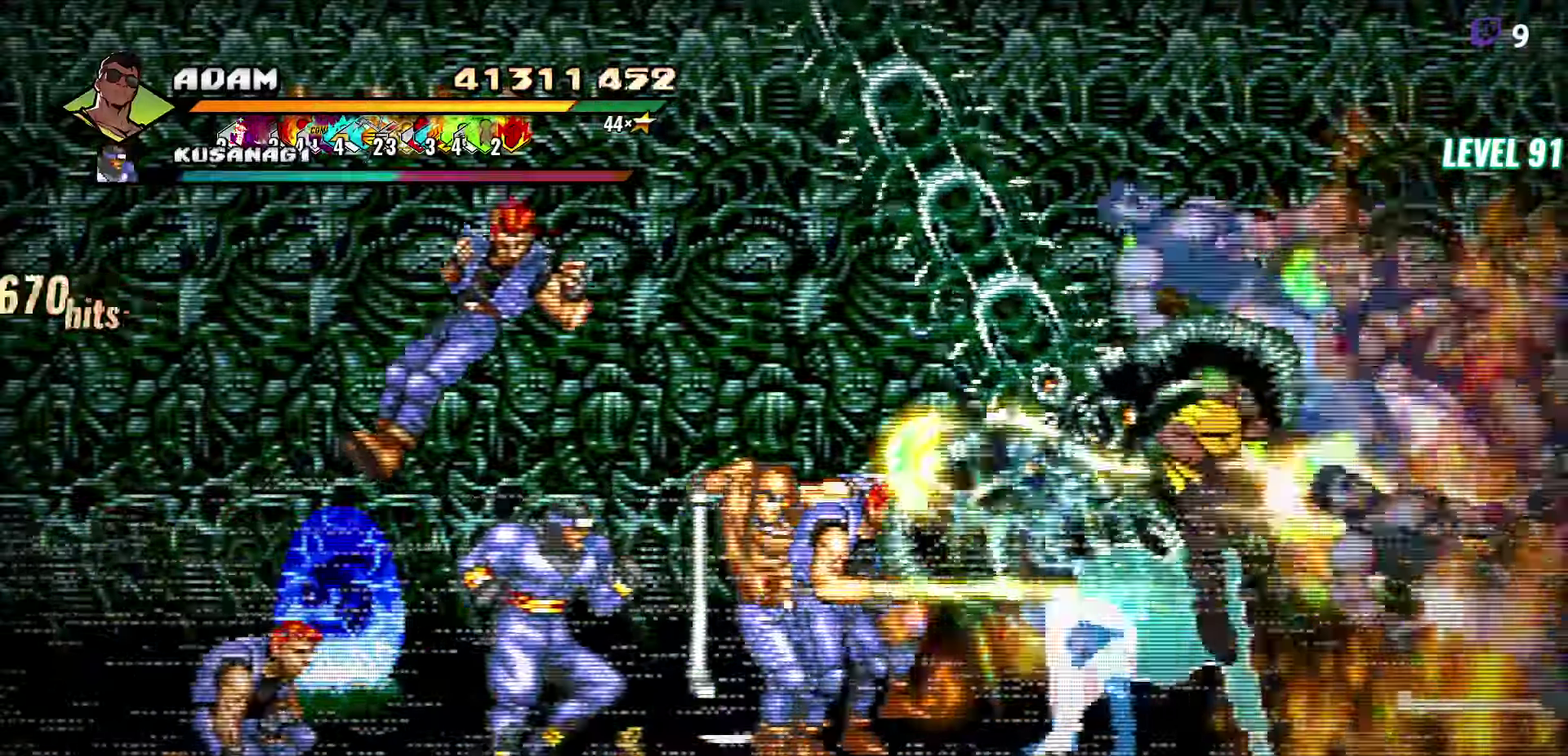
{"buttons": [], "events": [[350, "Y", "down"], [467, "Y", "up"]]}
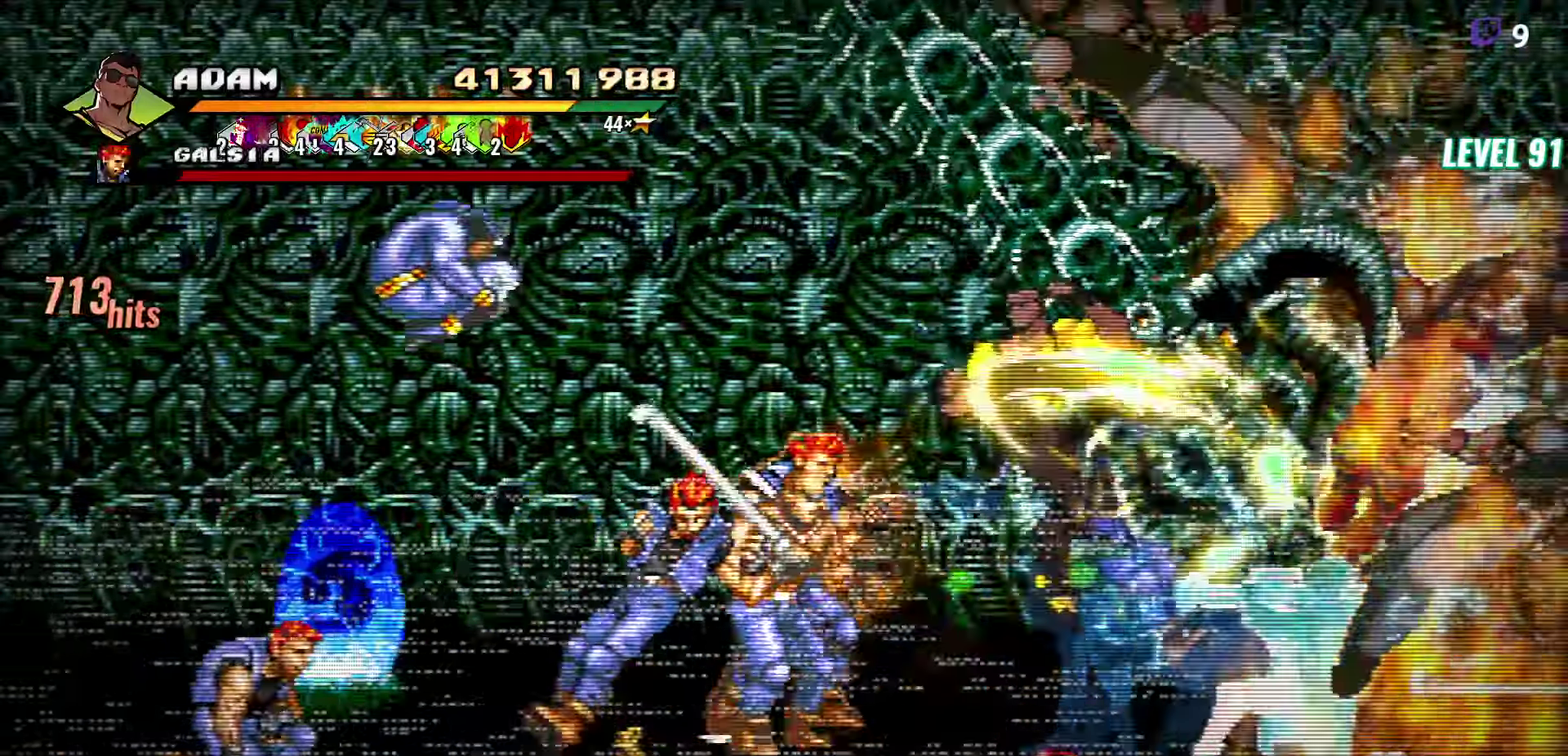
{"buttons": ["Y", "DPAD_LEFT"], "events": [[217, "DPAD_LEFT", "down"], [267, "DPAD_LEFT", "up"], [350, "DPAD_LEFT", "down"], [500, "Y", "down"]]}
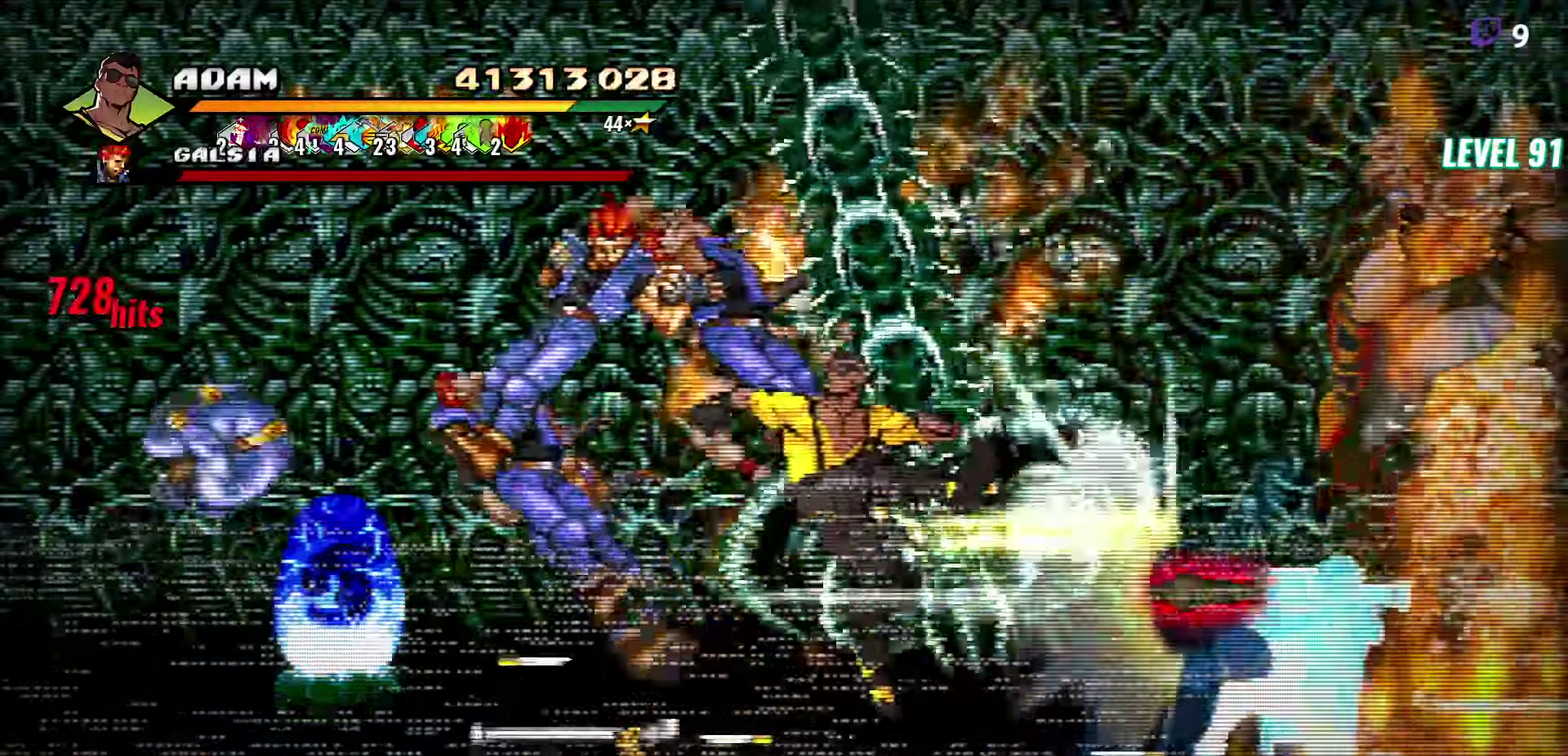
{"buttons": ["DPAD_LEFT"], "events": [[117, "Y", "up"]]}
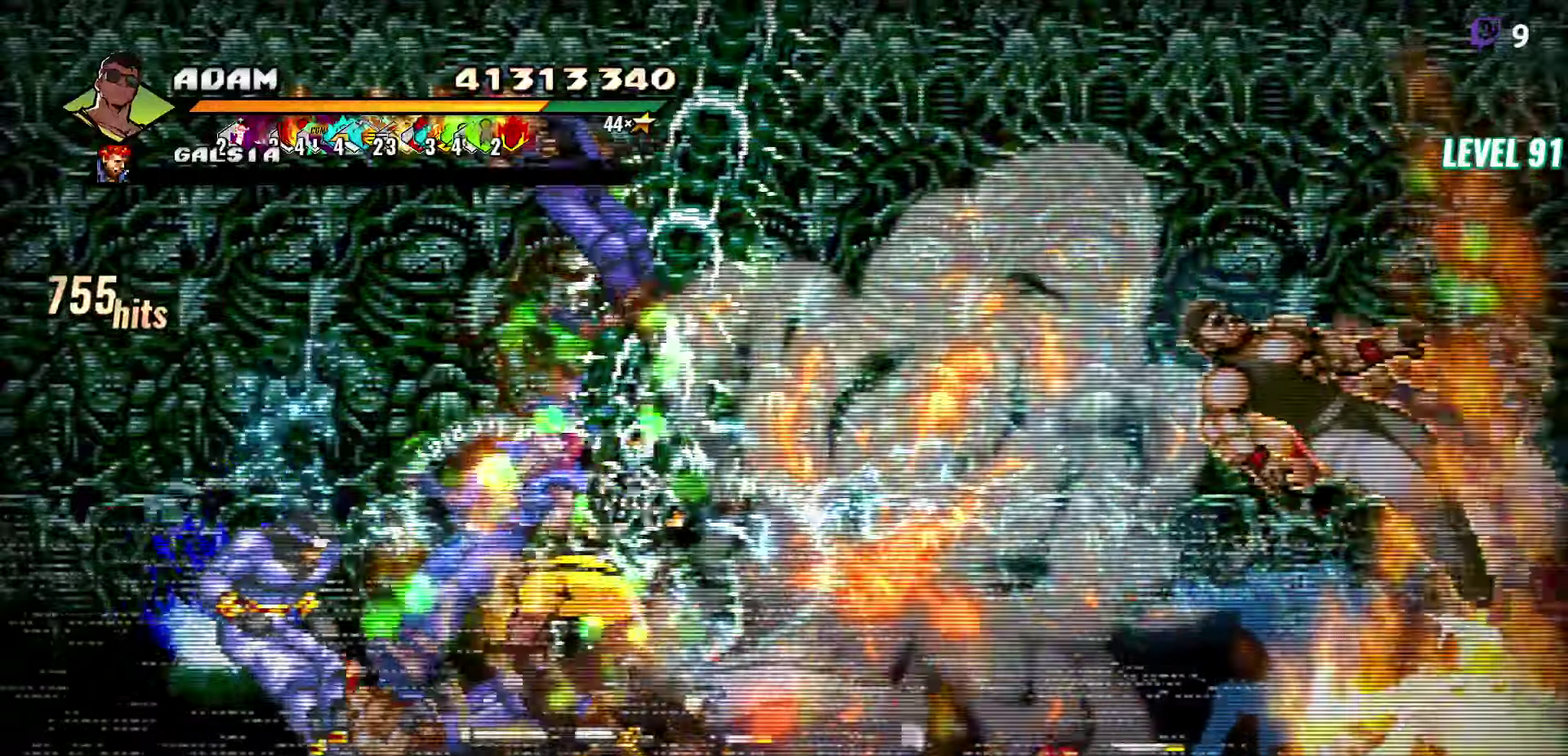
{"buttons": [], "events": [[267, "DPAD_LEFT", "up"], [334, "Y", "down"], [434, "Y", "up"]]}
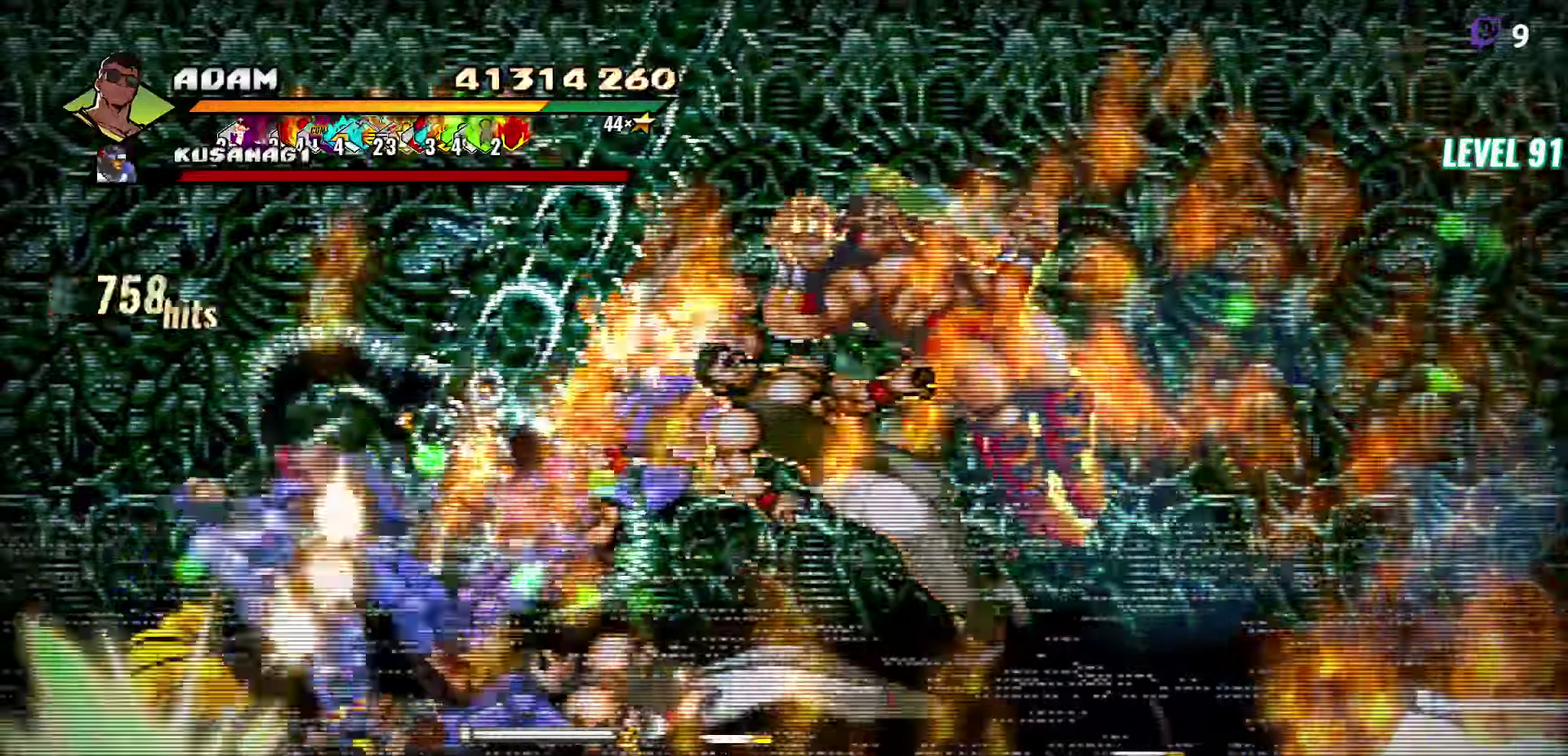
{"buttons": ["Y", "DPAD_LEFT"], "events": [[84, "DPAD_LEFT", "down"], [167, "DPAD_LEFT", "up"], [350, "DPAD_LEFT", "down"], [434, "Y", "down"]]}
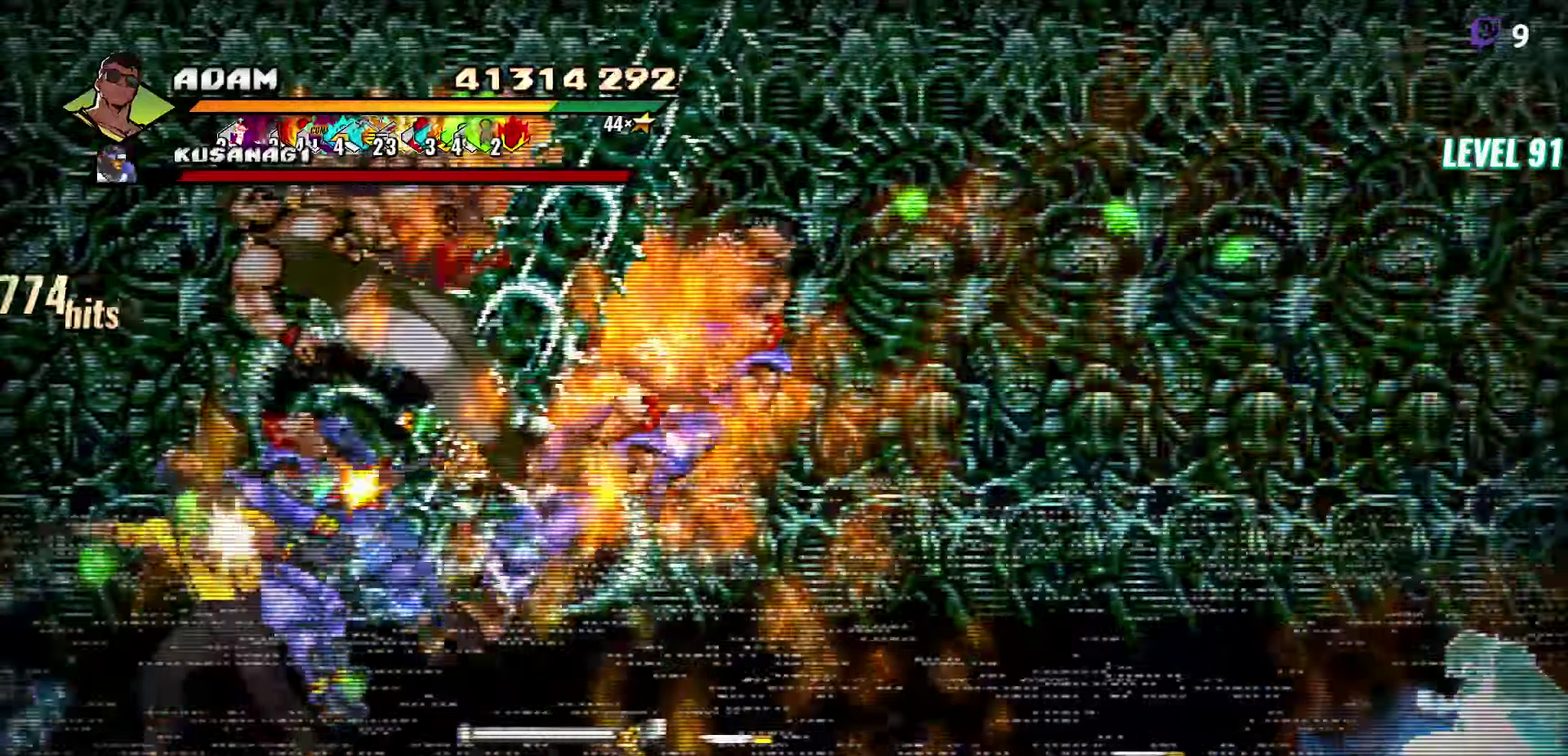
{"buttons": ["Y"], "events": [[17, "Y", "up"], [34, "DPAD_LEFT", "up"], [100, "Y", "down"], [167, "Y", "up"], [267, "Y", "down"], [350, "Y", "up"], [417, "Y", "down"]]}
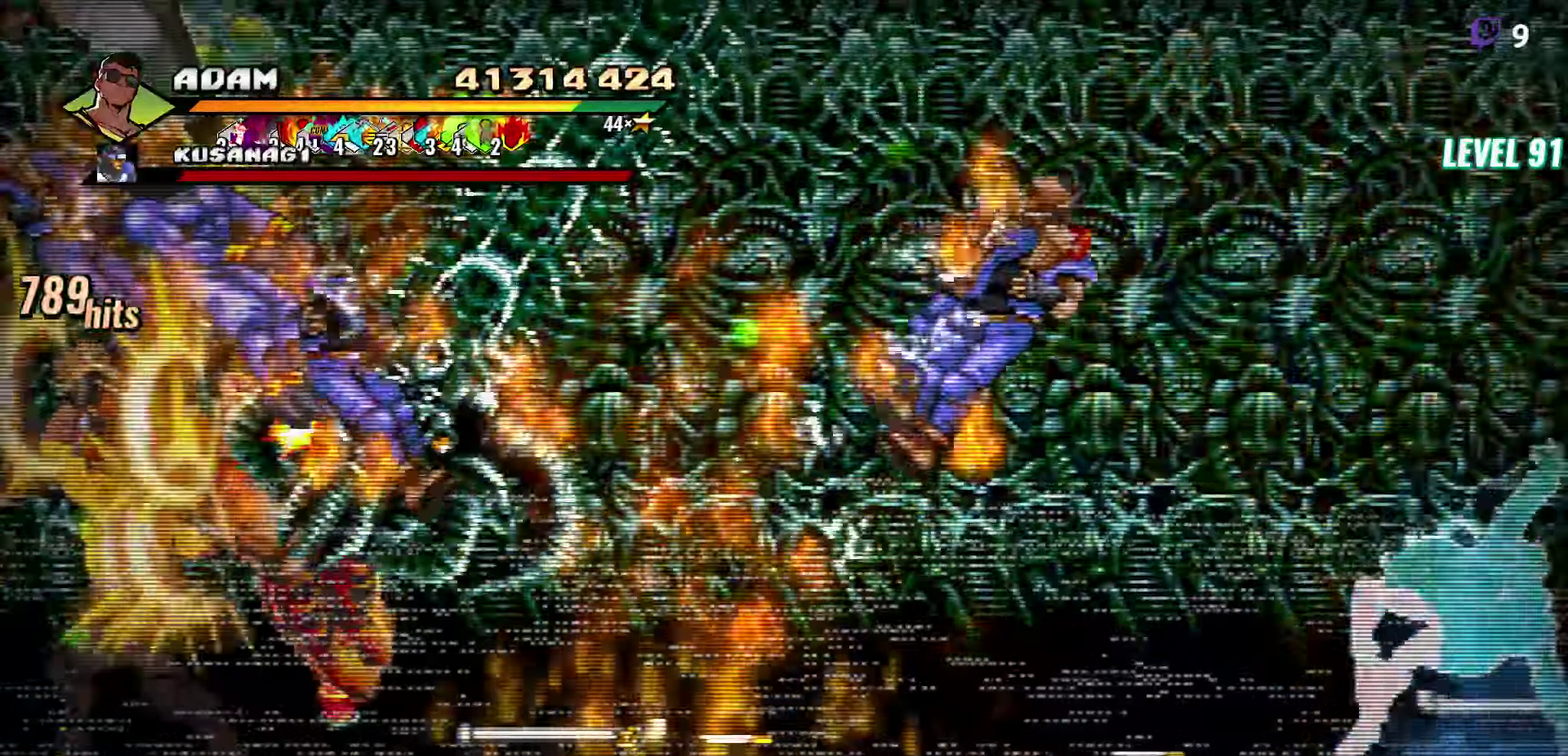
{"buttons": ["Y", "DPAD_LEFT"], "events": [[17, "Y", "up"], [100, "Y", "down"], [200, "Y", "up"], [284, "DPAD_LEFT", "down"], [350, "DPAD_LEFT", "up"], [400, "DPAD_LEFT", "down"], [467, "Y", "down"]]}
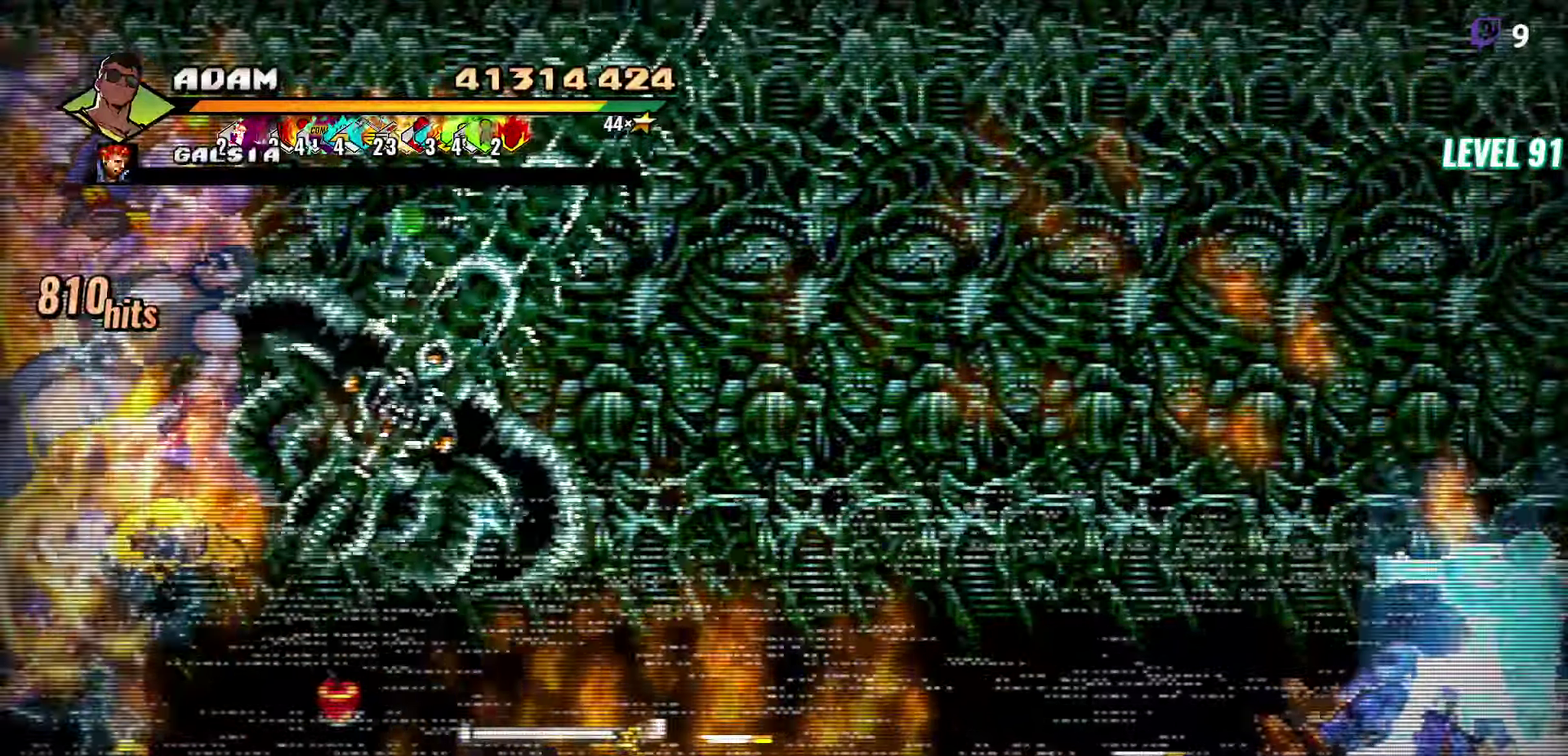
{"buttons": ["Y"], "events": [[34, "Y", "up"], [84, "DPAD_LEFT", "up"], [134, "Y", "down"], [200, "Y", "up"], [434, "Y", "down"]]}
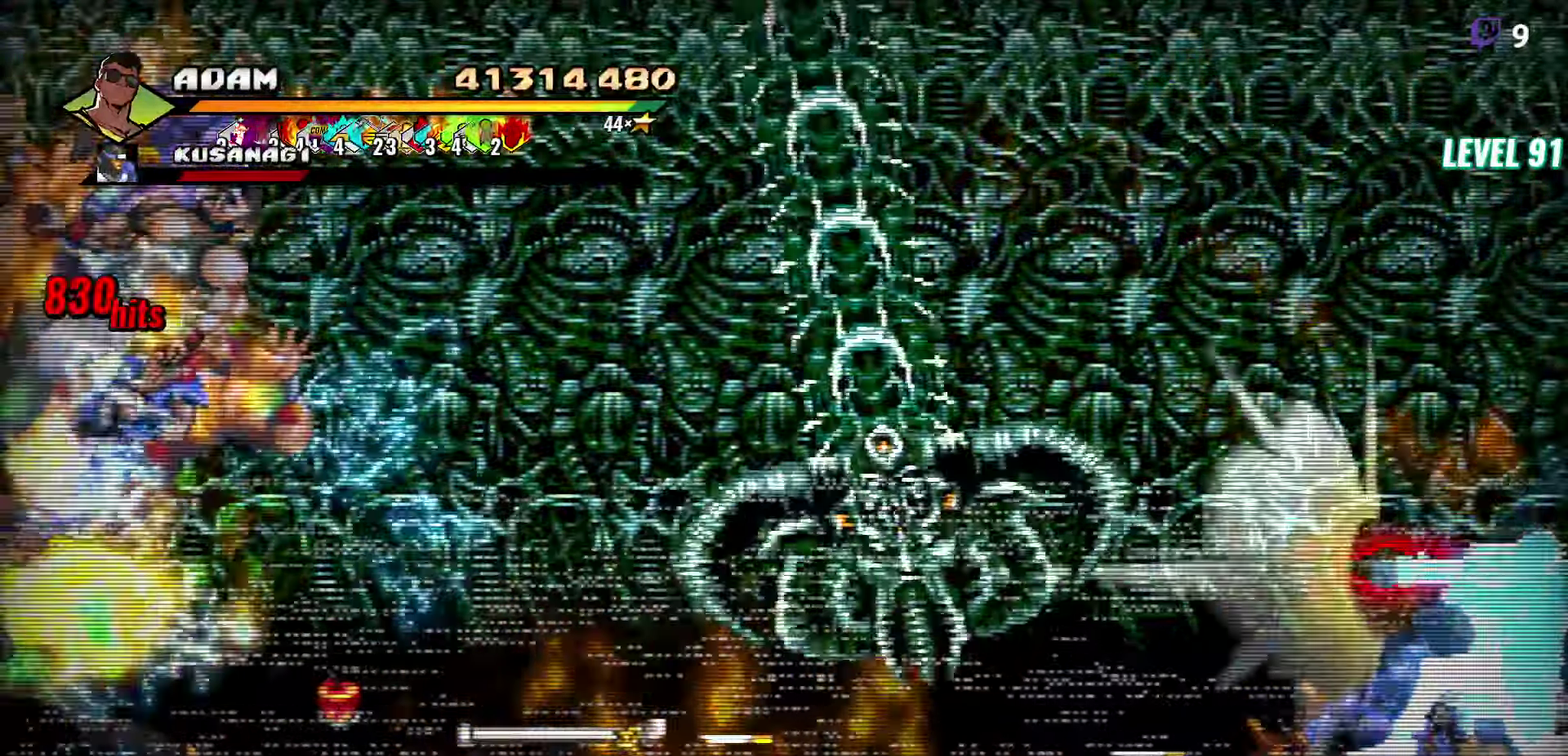
{"buttons": ["DPAD_RIGHT"], "events": [[34, "Y", "up"], [167, "DPAD_RIGHT", "down"], [267, "Y", "down"], [350, "Y", "up"], [417, "Y", "down"], [500, "Y", "up"]]}
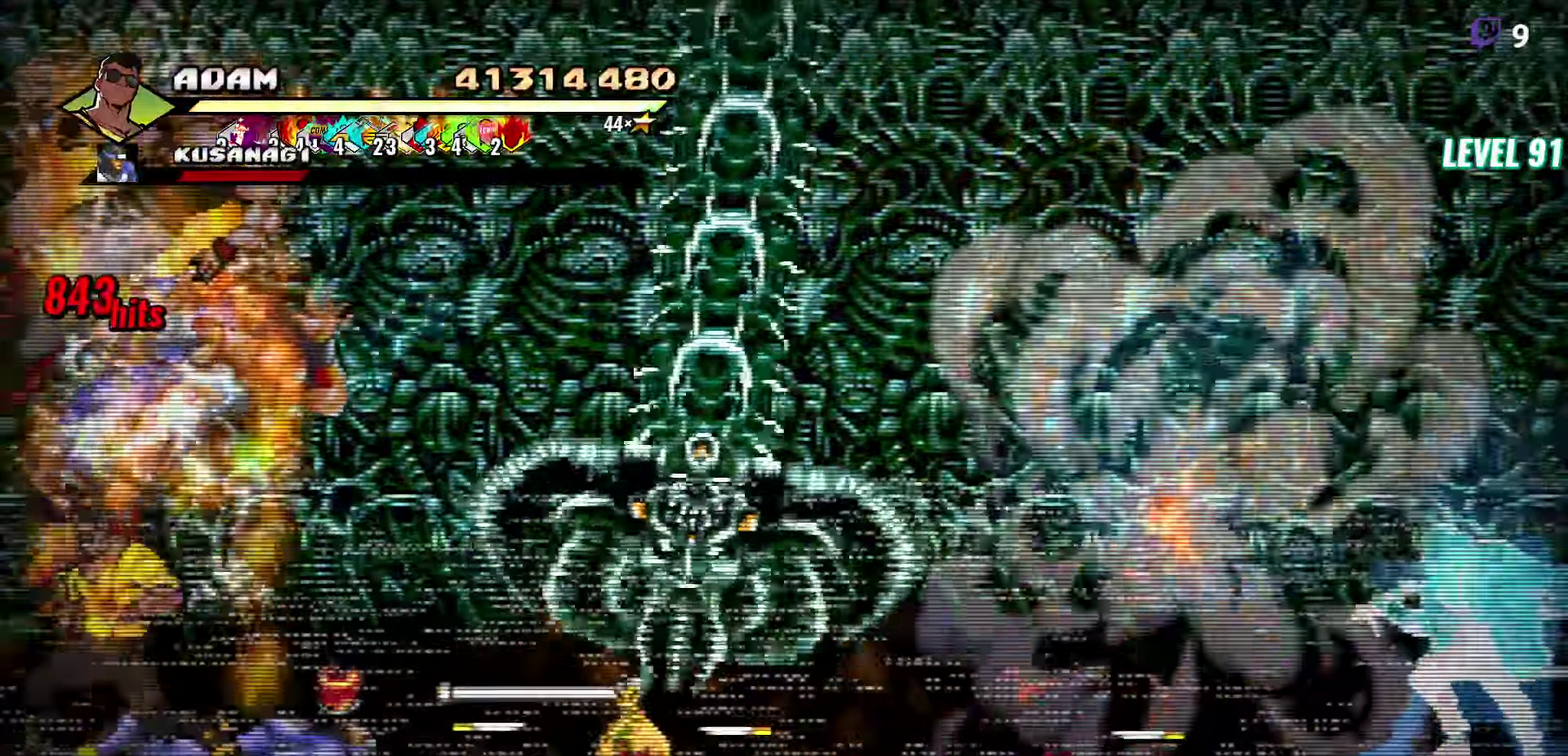
{"buttons": [], "events": [[67, "Y", "down"], [150, "Y", "up"], [217, "Y", "down"], [300, "Y", "up"], [317, "DPAD_RIGHT", "up"], [367, "Y", "down"], [450, "Y", "up"]]}
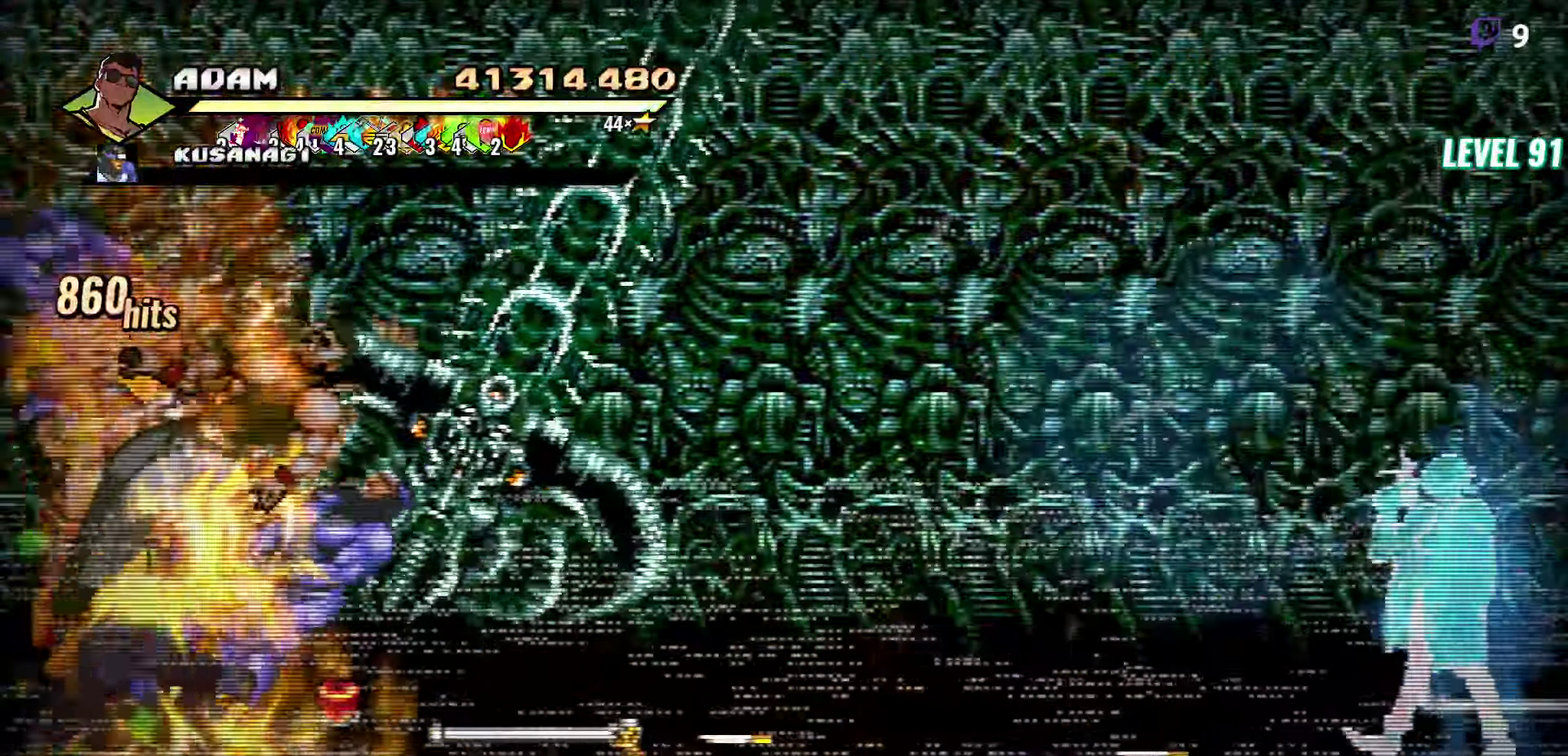
{"buttons": ["Y"], "events": [[17, "Y", "down"], [84, "Y", "up"], [217, "Y", "down"]]}
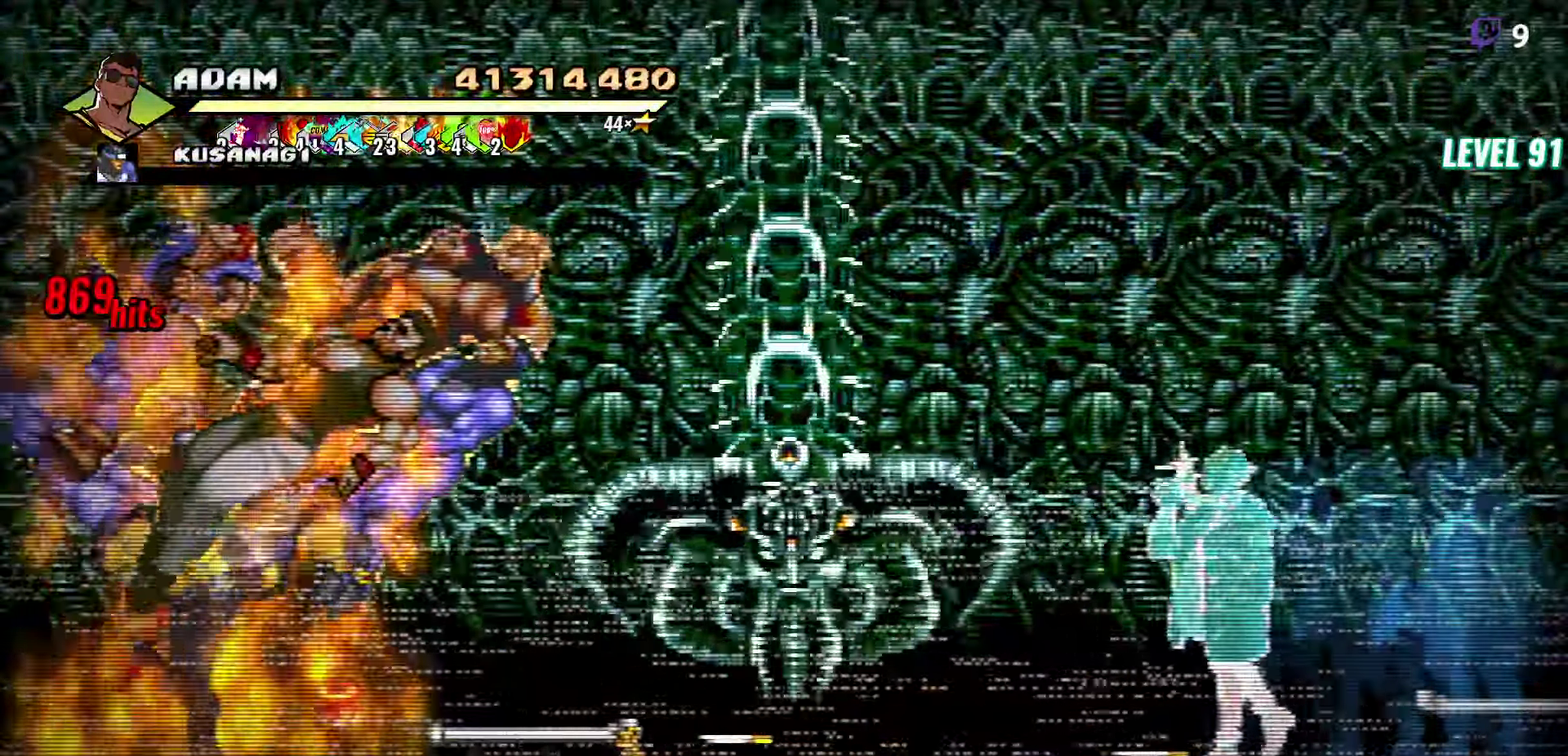
{"buttons": ["Y"], "events": [[317, "Y", "up"], [434, "Y", "down"]]}
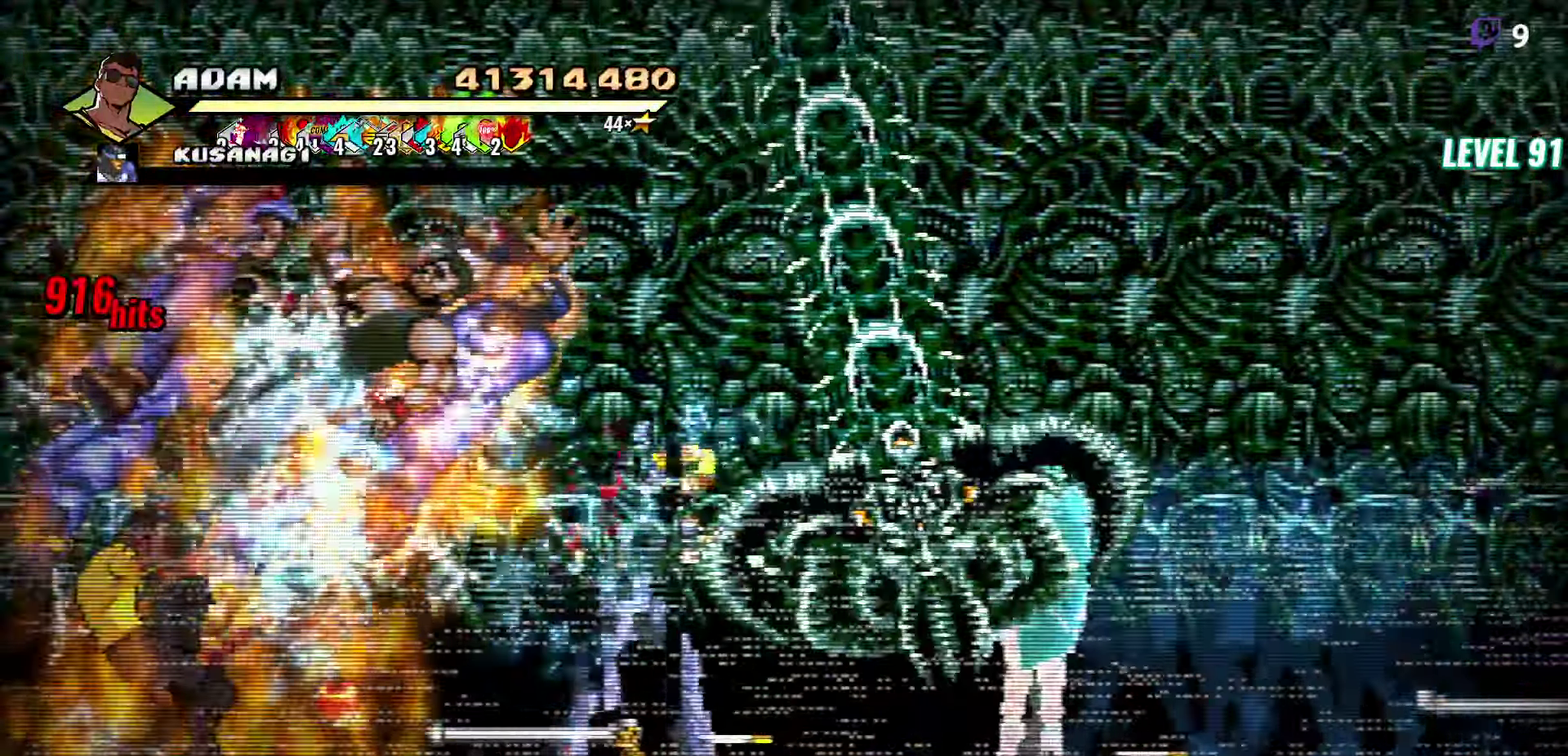
{"buttons": ["DPAD_RIGHT"], "events": [[50, "Y", "up"], [483, "DPAD_RIGHT", "down"]]}
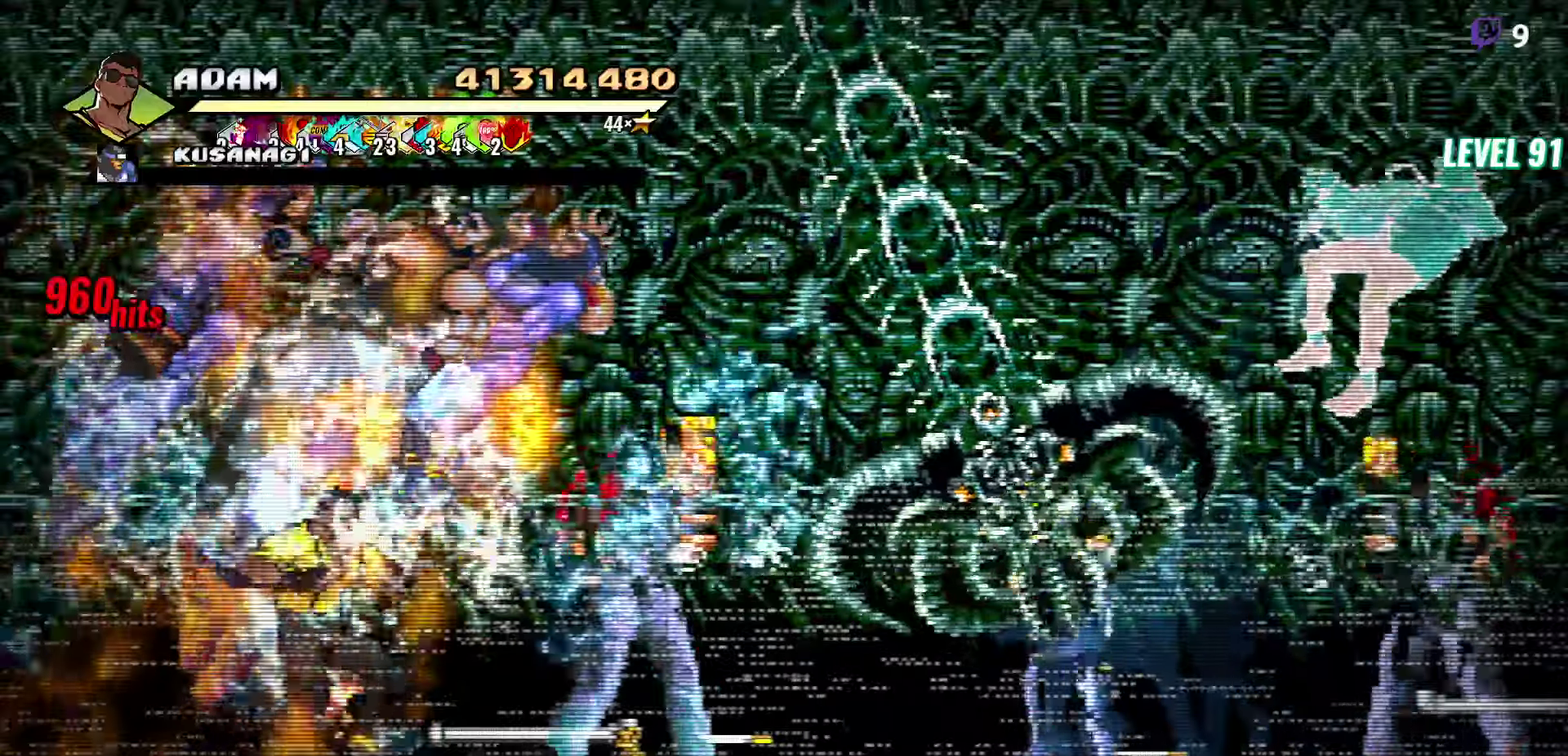
{"buttons": [], "events": [[66, "A", "down"], [166, "A", "up"], [266, "L1", "down"], [400, "L1", "up"], [416, "DPAD_RIGHT", "up"]]}